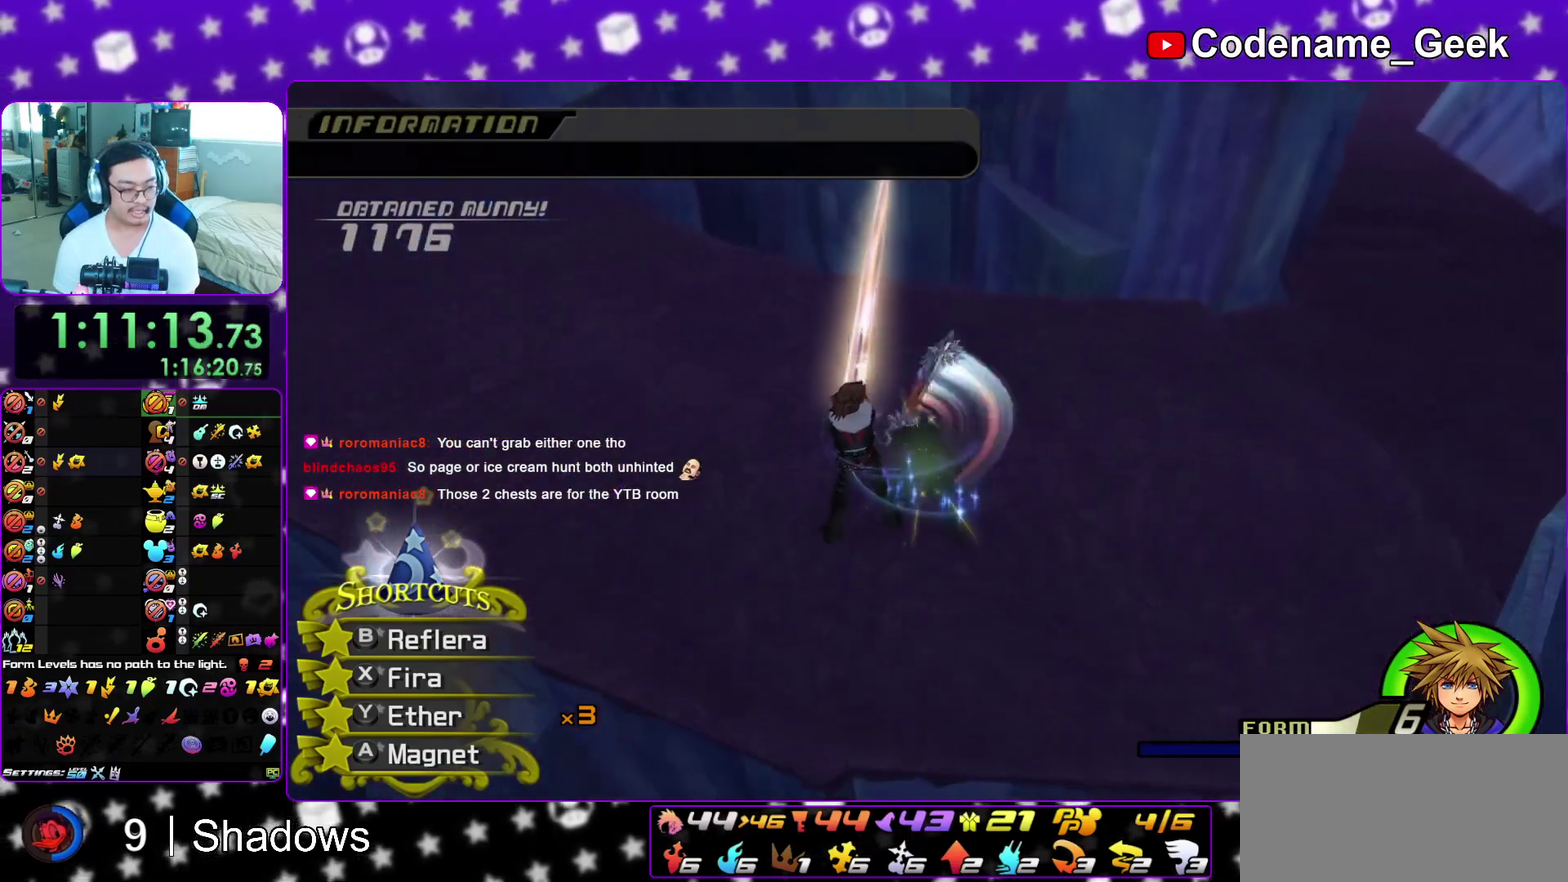
Gameplay with a controller (Nintendo layout); each line is a JSON object with the inputs held at the frame after it (dt_ms = milliseconds from this image to that frame). "events" lists button and stick changes between this image and that frame as [ms after this image, input, new state], when the widget could be followed in between. This overlay highlights the sticks when they move; stick clicks (L3 R3) are not distinguishable. Not read: L3 R3 SELECT START.
{"dt_ms": 400, "buttons": ["A"], "left_stick": "up", "right_stick": "center", "events": [[67, "A", "down"], [133, "A", "up"], [217, "A", "down"], [300, "A", "up"], [383, "A", "down"]]}
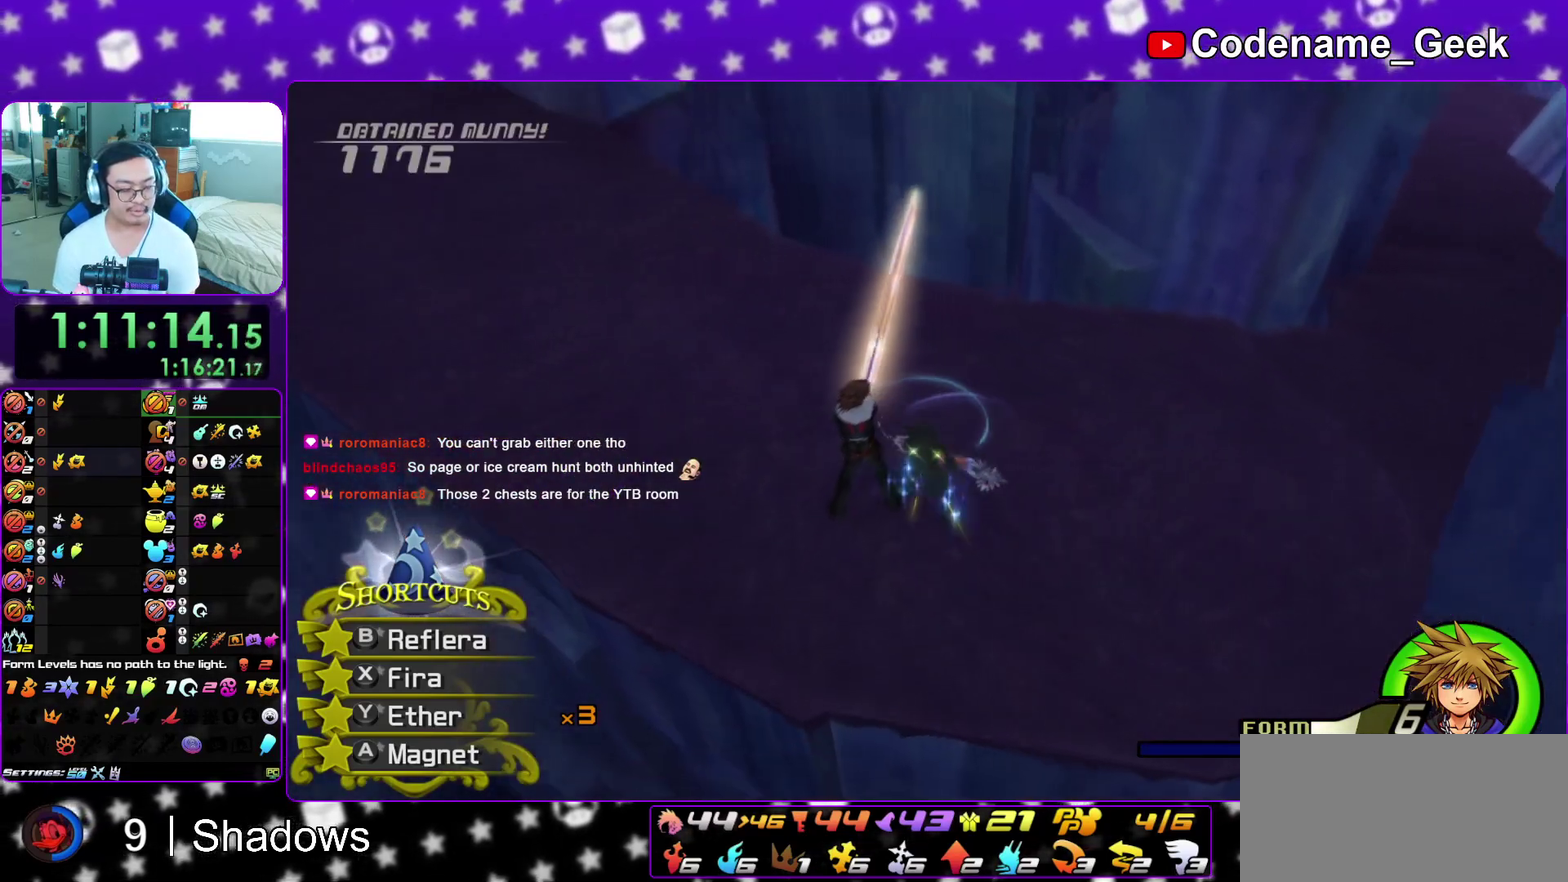
{"dt_ms": 600, "buttons": [], "left_stick": "up", "right_stick": "center", "events": [[67, "A", "up"], [150, "A", "down"], [233, "A", "up"], [350, "A", "down"], [433, "A", "up"], [517, "A", "down"], [567, "A", "up"]]}
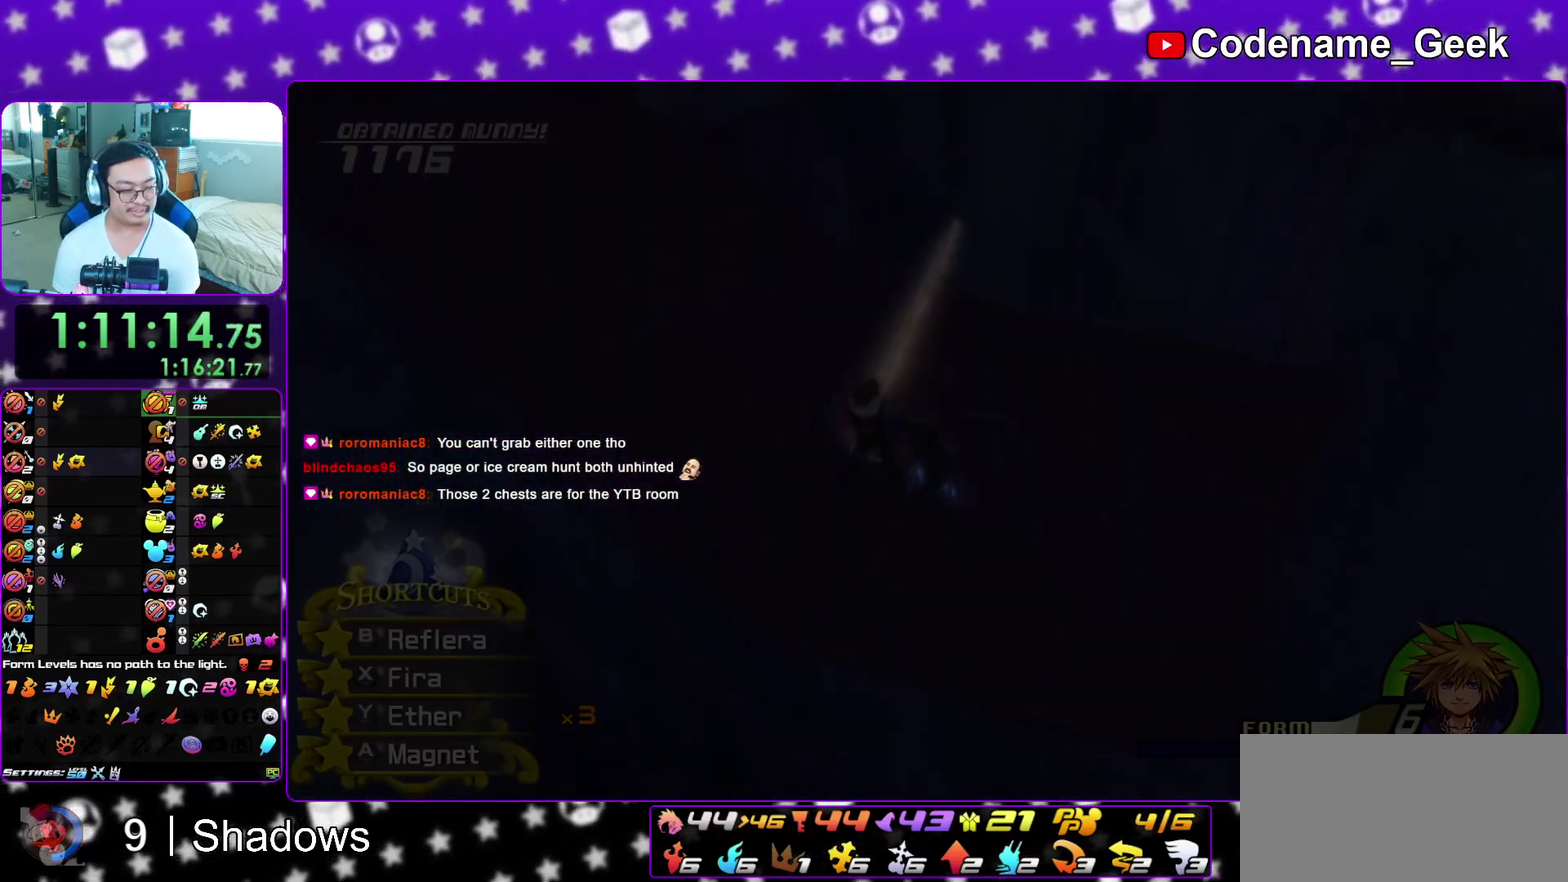
{"dt_ms": 300, "buttons": ["A"], "left_stick": "up", "right_stick": "center", "events": [[67, "A", "down"], [167, "A", "up"], [267, "A", "down"]]}
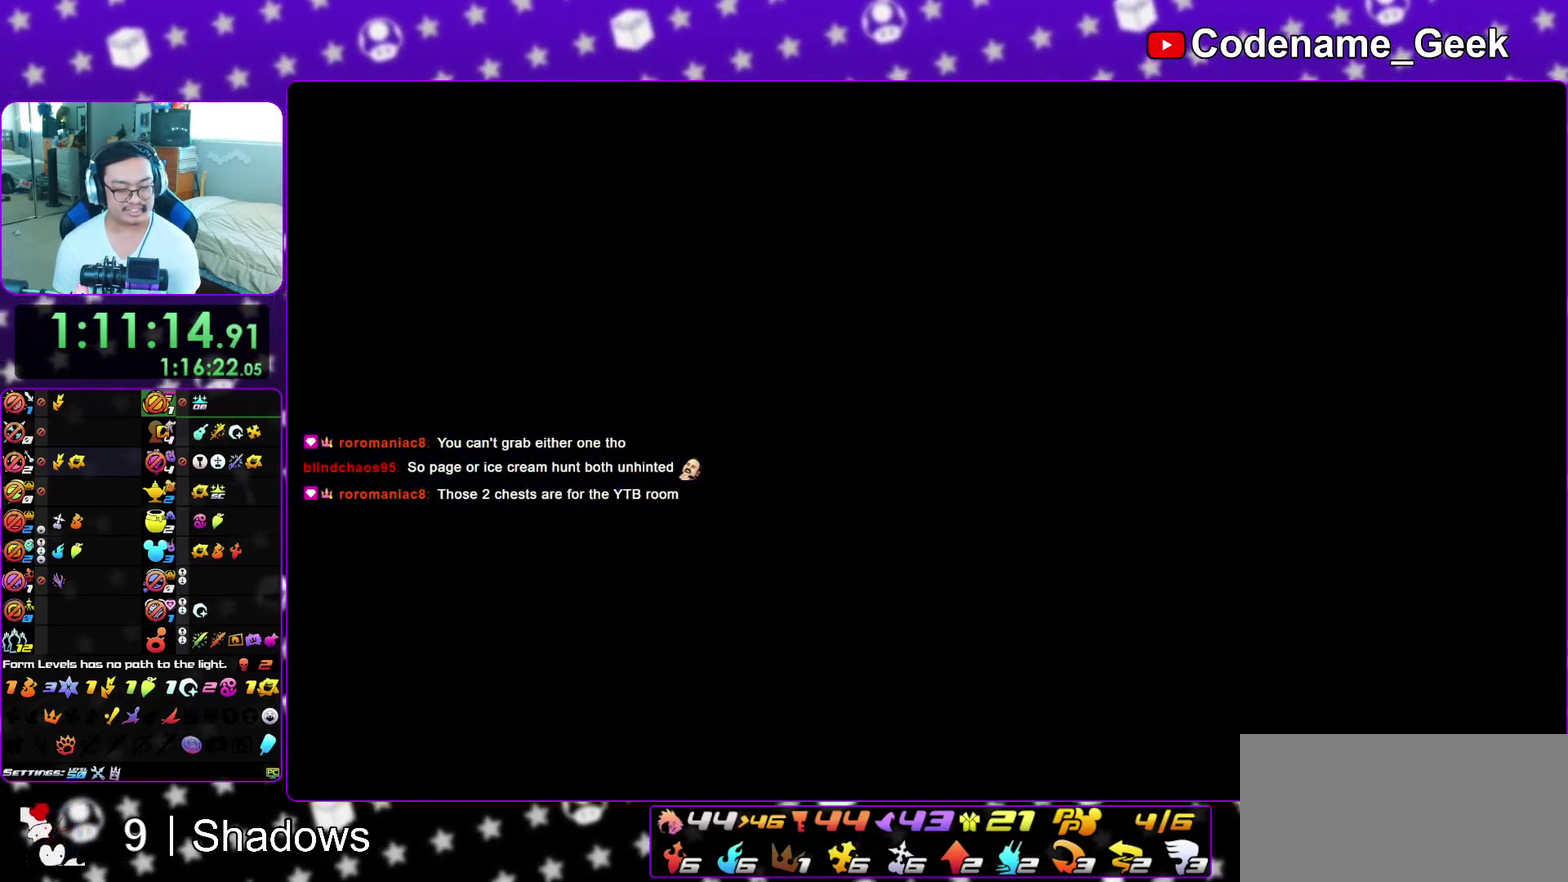
{"dt_ms": 700, "buttons": [], "left_stick": "up", "right_stick": "center", "events": [[50, "A", "up"], [117, "A", "down"], [217, "A", "up"], [333, "A", "down"], [433, "A", "up"]]}
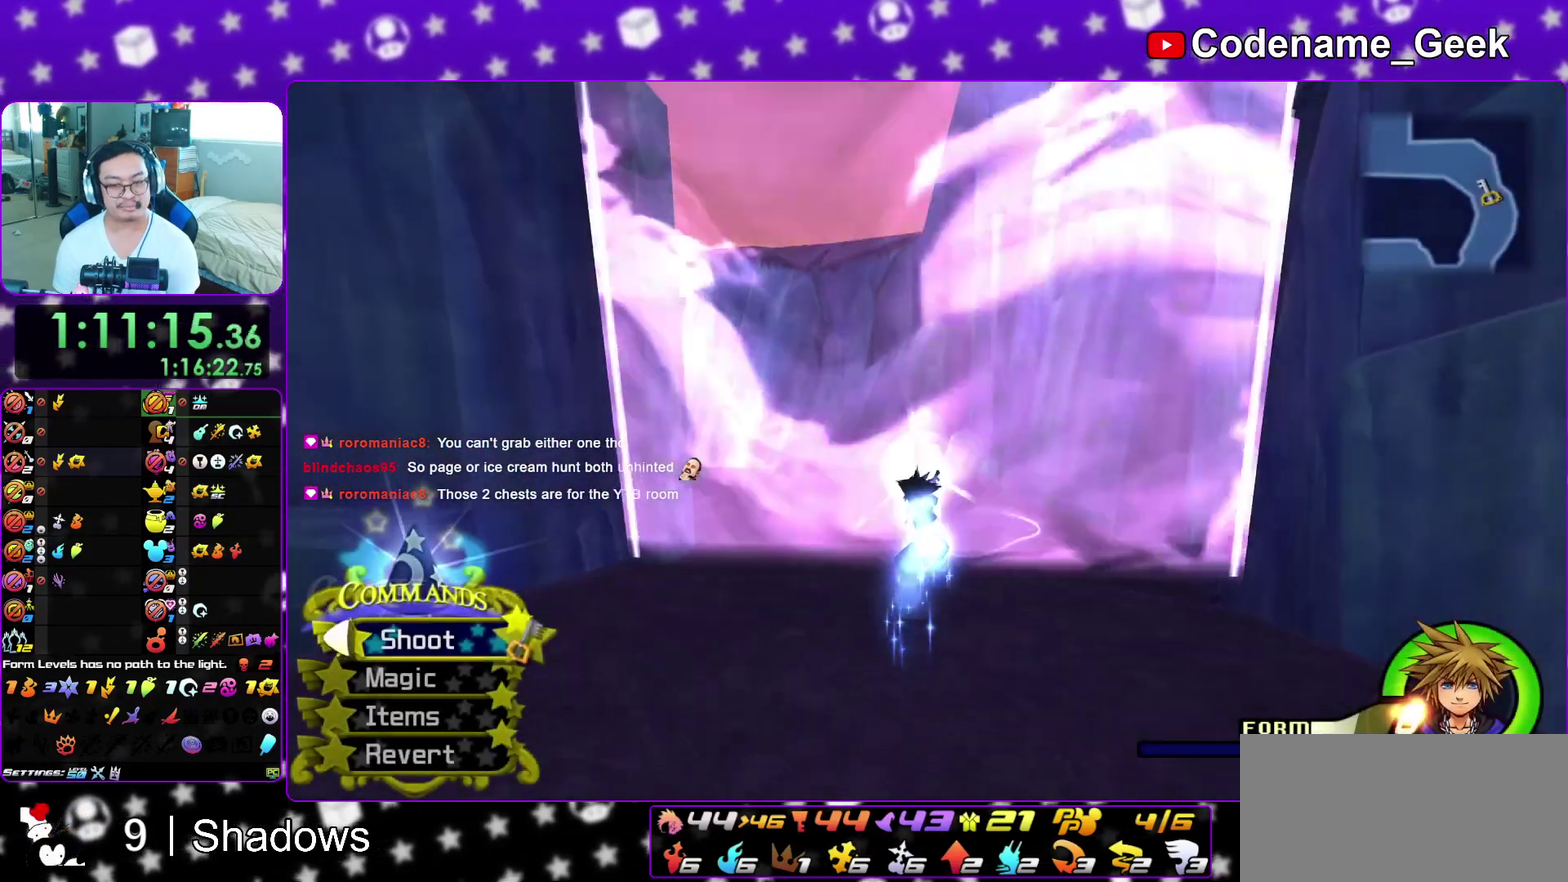
{"dt_ms": 300, "buttons": [], "left_stick": "up-left", "right_stick": "center", "events": [[133, "left_stick", "up-left"], [167, "right_stick", "down-left"], [267, "right_stick", "center"]]}
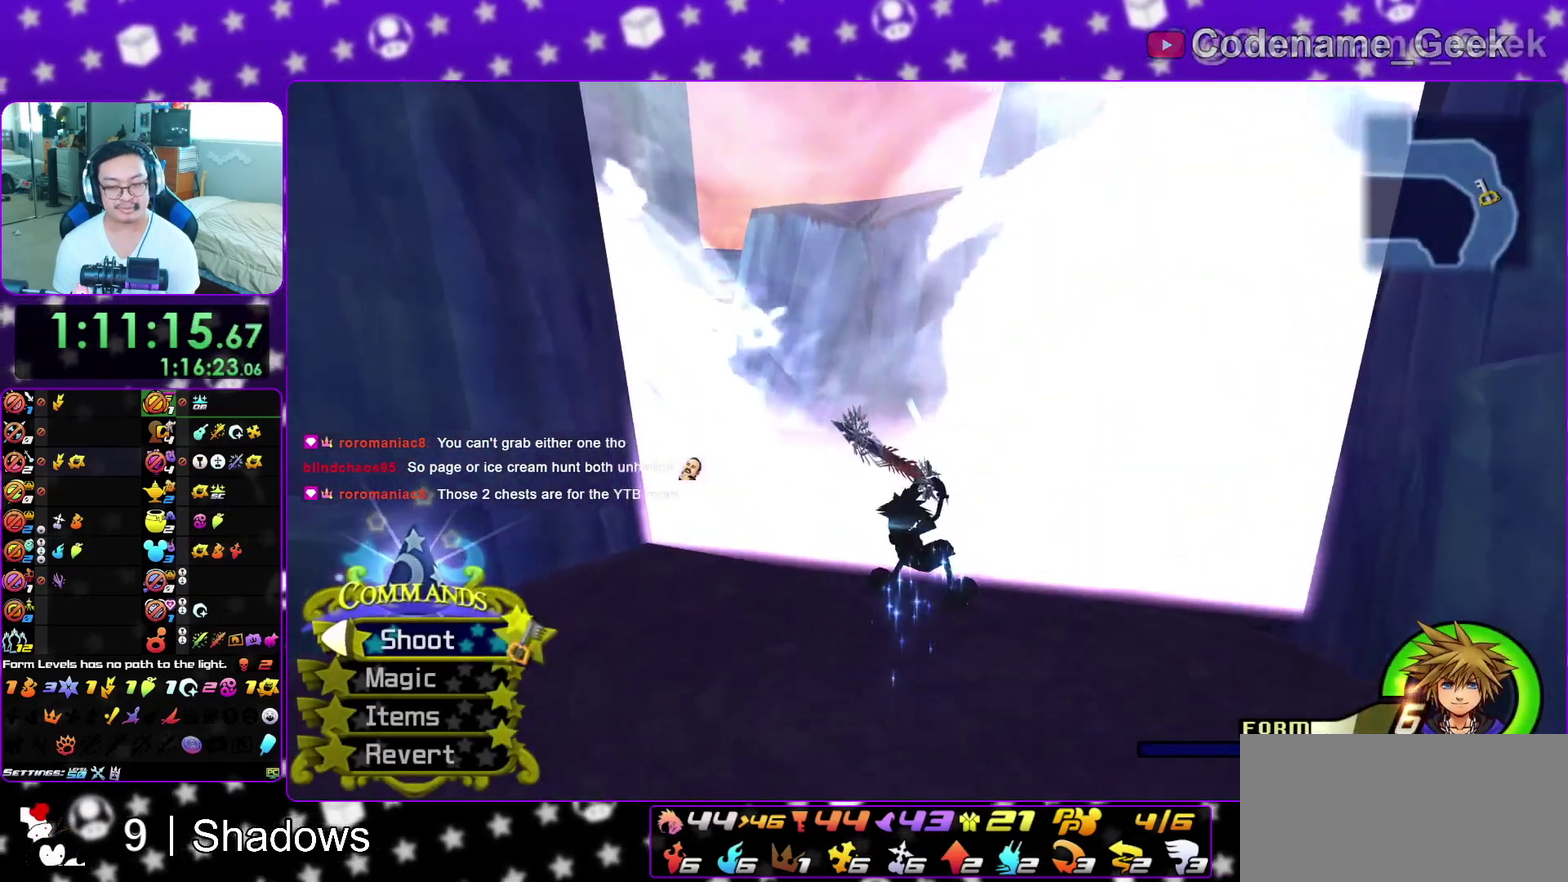
{"dt_ms": 700, "buttons": [], "left_stick": "up", "right_stick": "left", "events": [[67, "L1", "down"], [100, "left_stick", "up"], [283, "L1", "up"], [667, "right_stick", "left"]]}
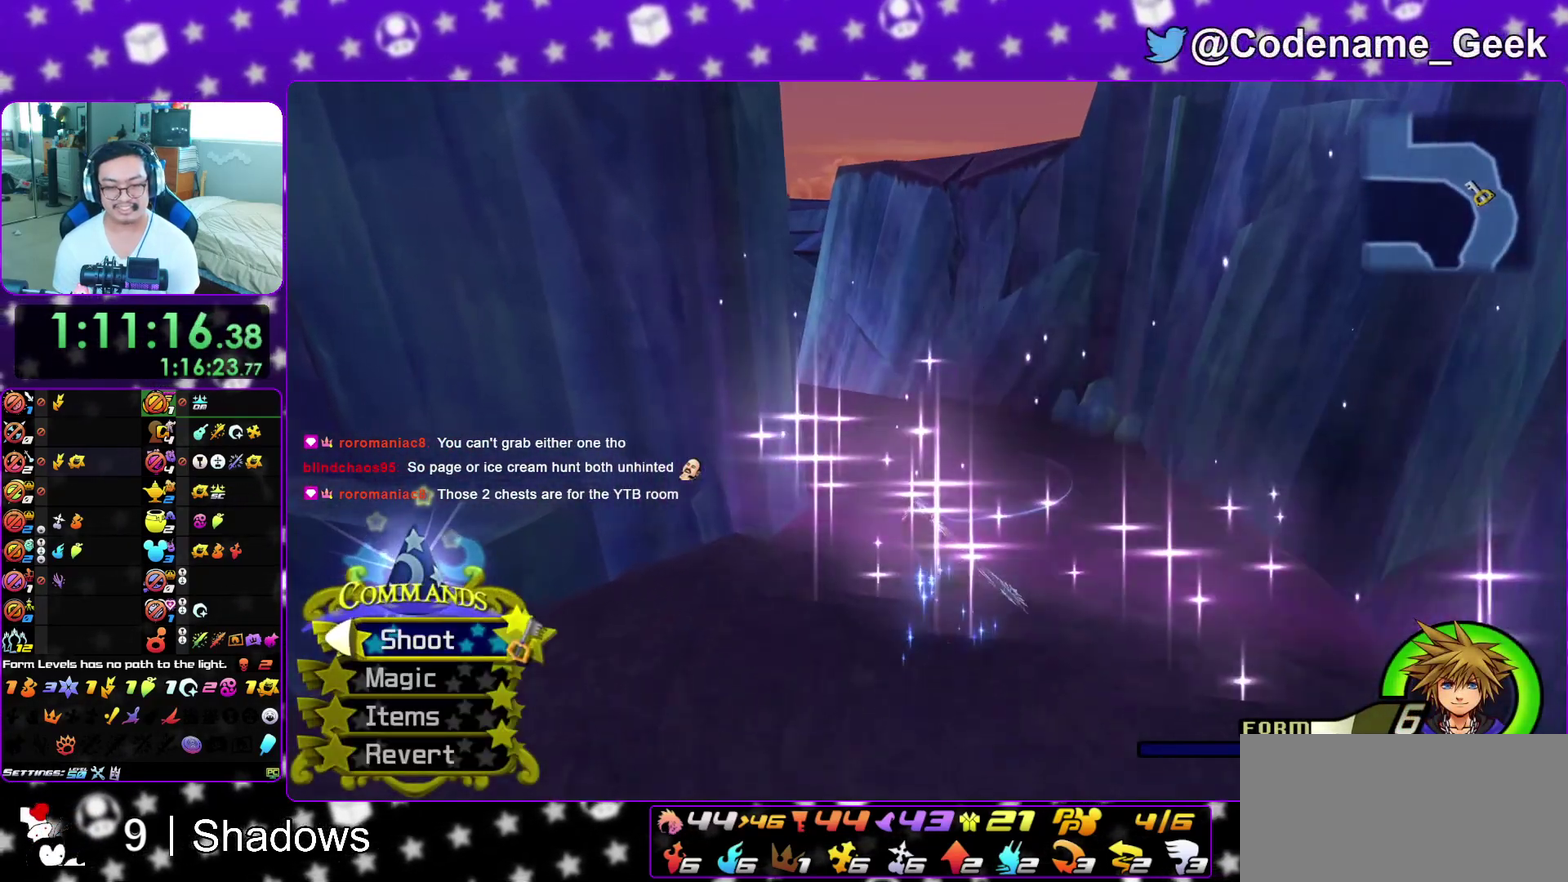
{"dt_ms": 400, "buttons": [], "left_stick": "up", "right_stick": "center", "events": [[83, "Y", "down"], [100, "right_stick", "center"], [183, "Y", "up"], [250, "Y", "down"], [367, "Y", "up"]]}
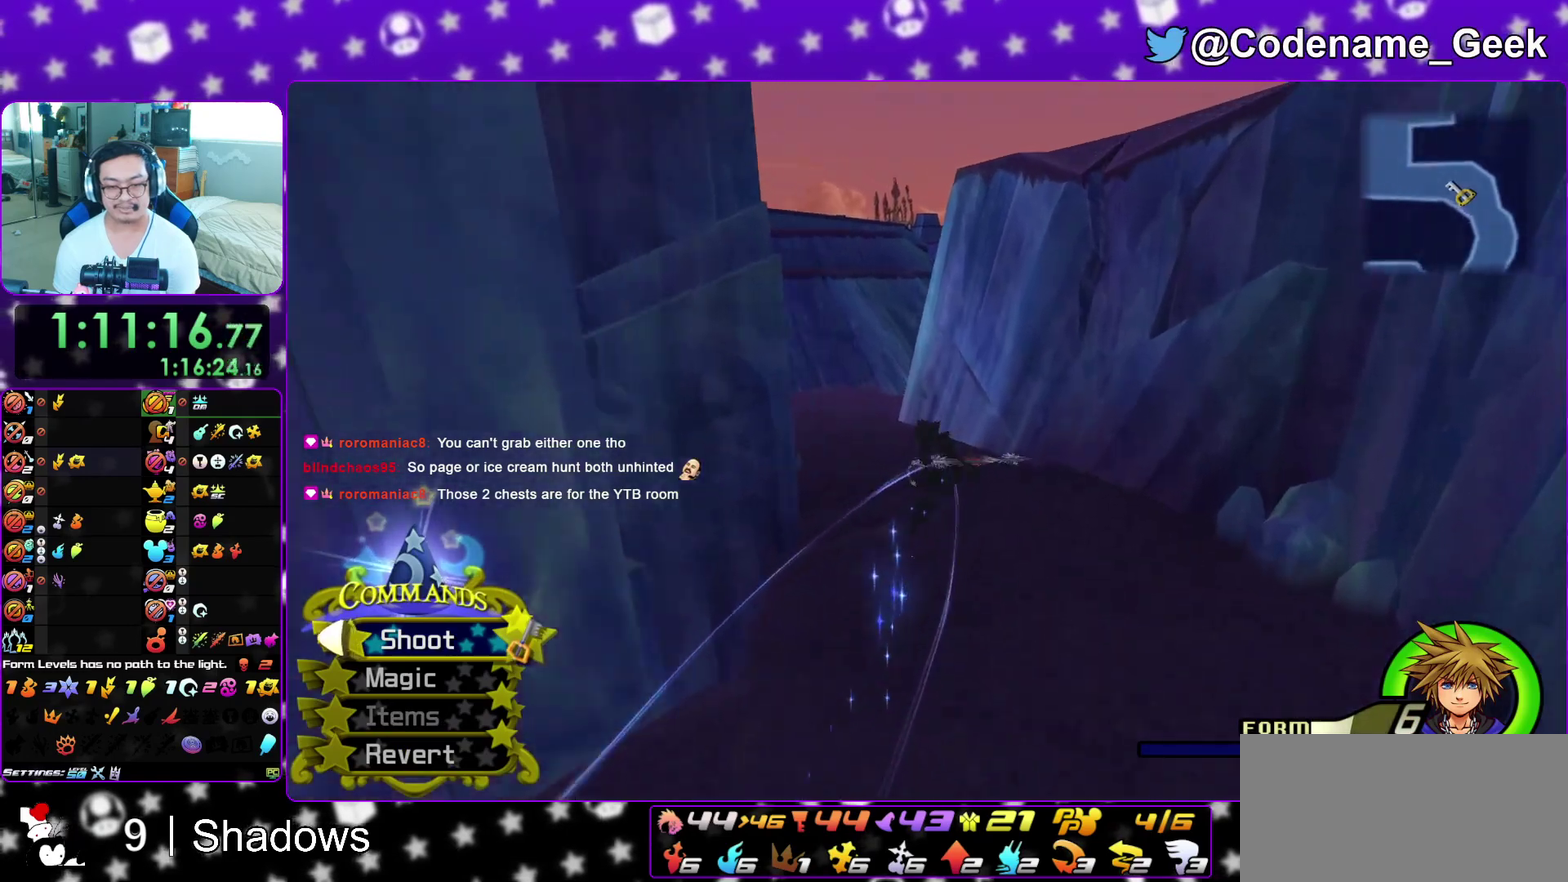
{"dt_ms": 600, "buttons": [], "left_stick": "up", "right_stick": "center", "events": [[33, "left_stick", "up-left"], [50, "right_stick", "left"], [133, "right_stick", "center"], [433, "left_stick", "up"]]}
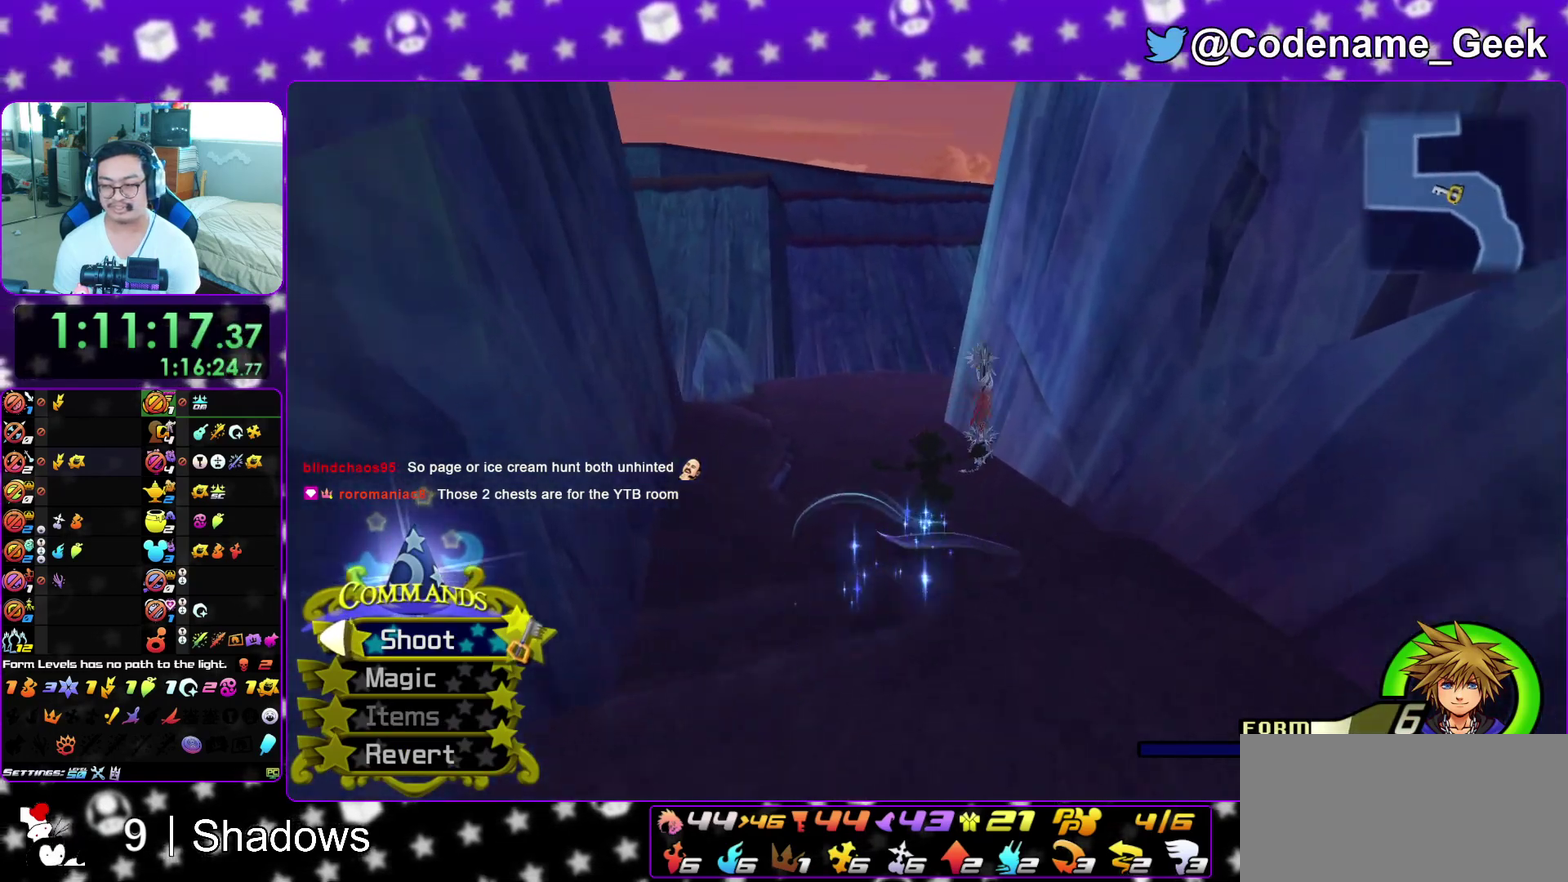
{"dt_ms": 500, "buttons": [], "left_stick": "up", "right_stick": "center", "events": [[383, "Y", "down"], [433, "Y", "up"]]}
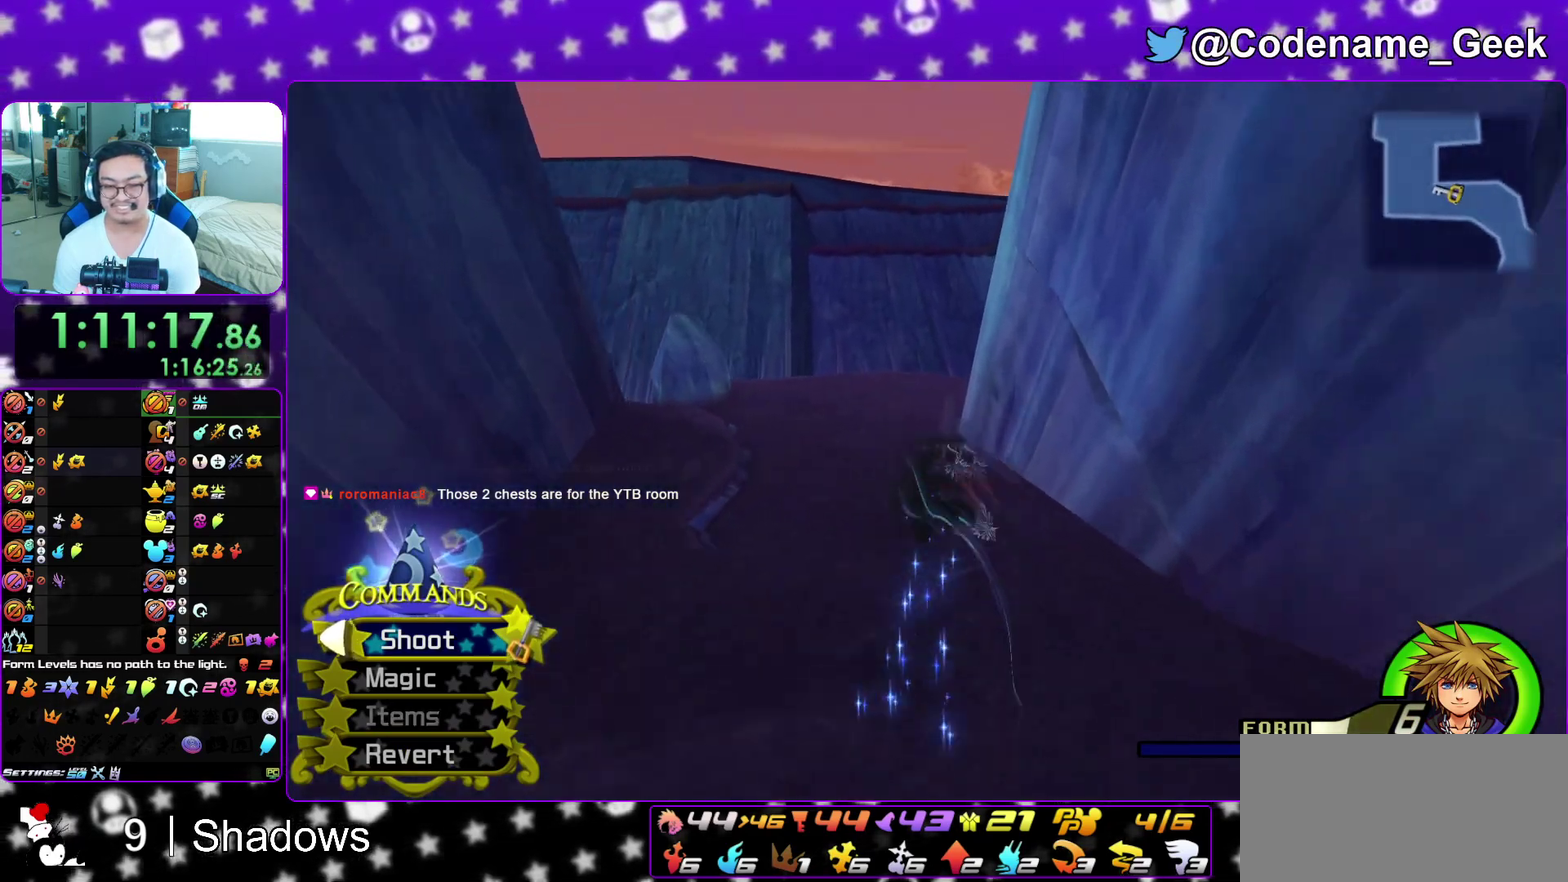
{"dt_ms": 500, "buttons": [], "left_stick": "up", "right_stick": "center", "events": [[50, "Y", "down"], [100, "Y", "up"], [267, "right_stick", "down-right"], [367, "right_stick", "right"], [417, "right_stick", "center"]]}
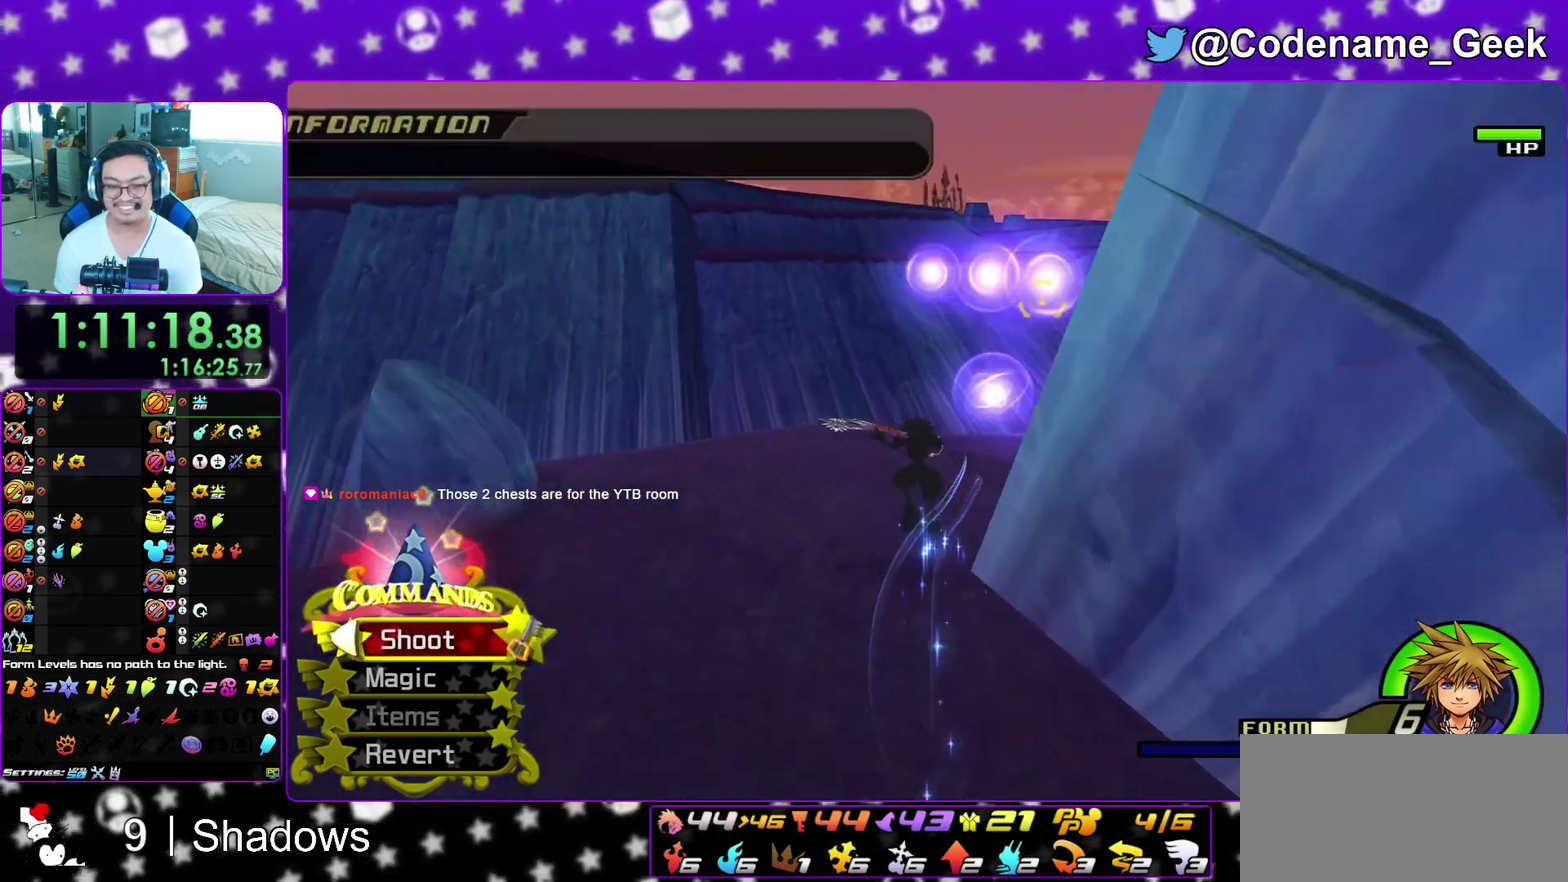
{"dt_ms": 600, "buttons": ["L1"], "left_stick": "up", "right_stick": "down-right", "events": [[267, "L1", "down"], [333, "right_stick", "down-right"], [483, "A", "down"], [600, "A", "up"]]}
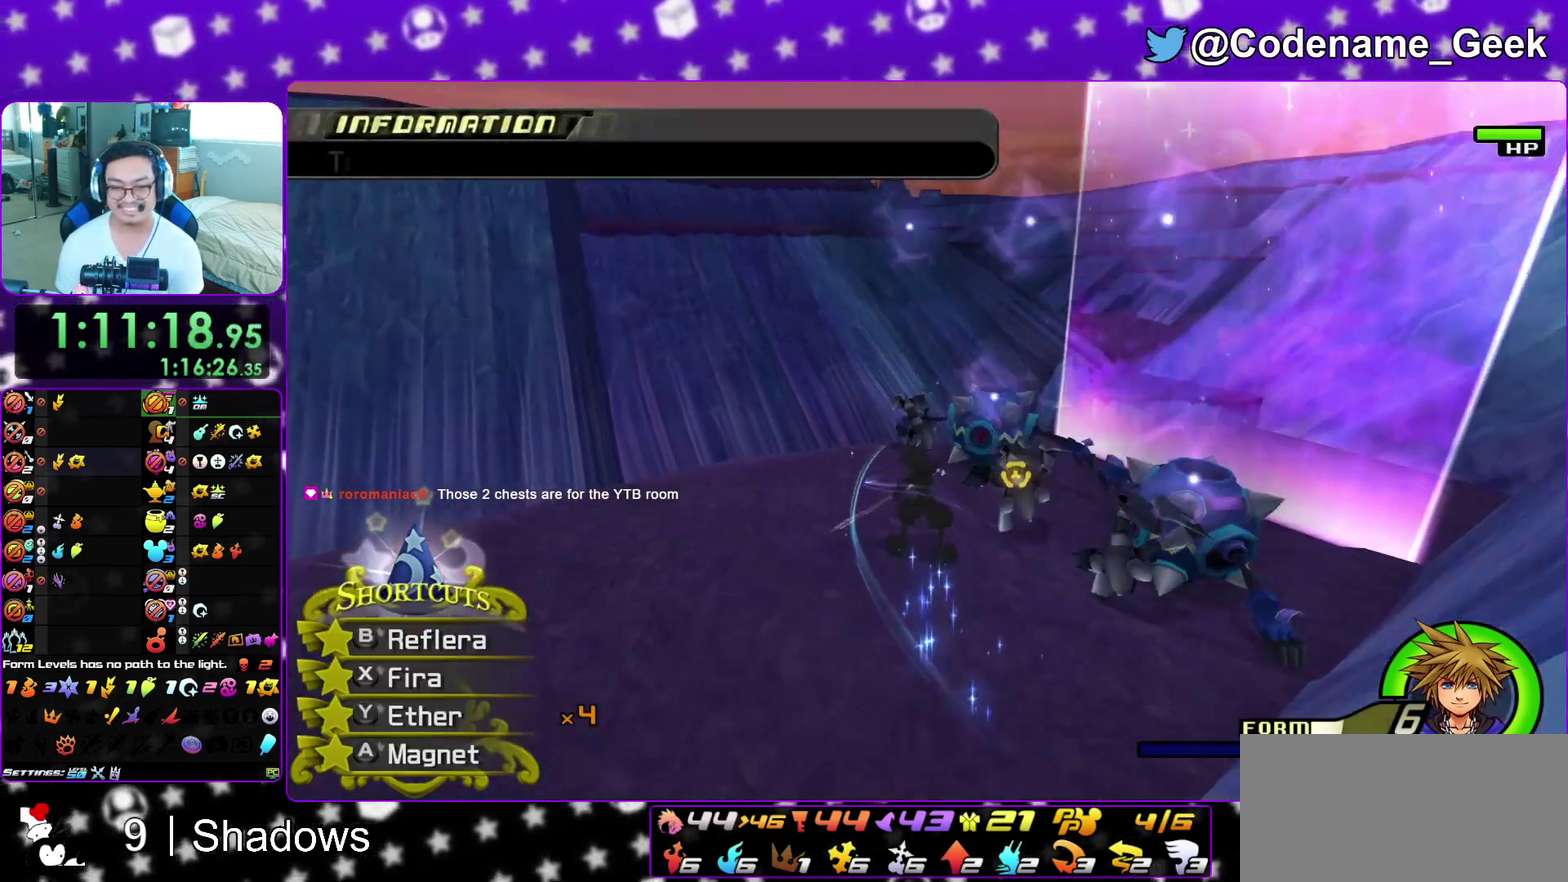
{"dt_ms": 400, "buttons": ["A"], "left_stick": "center", "right_stick": "left", "events": [[67, "A", "down"], [100, "left_stick", "center"], [133, "L1", "up"], [133, "right_stick", "down"], [167, "A", "up"], [183, "right_stick", "down-left"], [233, "DPAD_DOWN", "down"], [250, "right_stick", "left"], [317, "DPAD_DOWN", "up"], [350, "A", "down"]]}
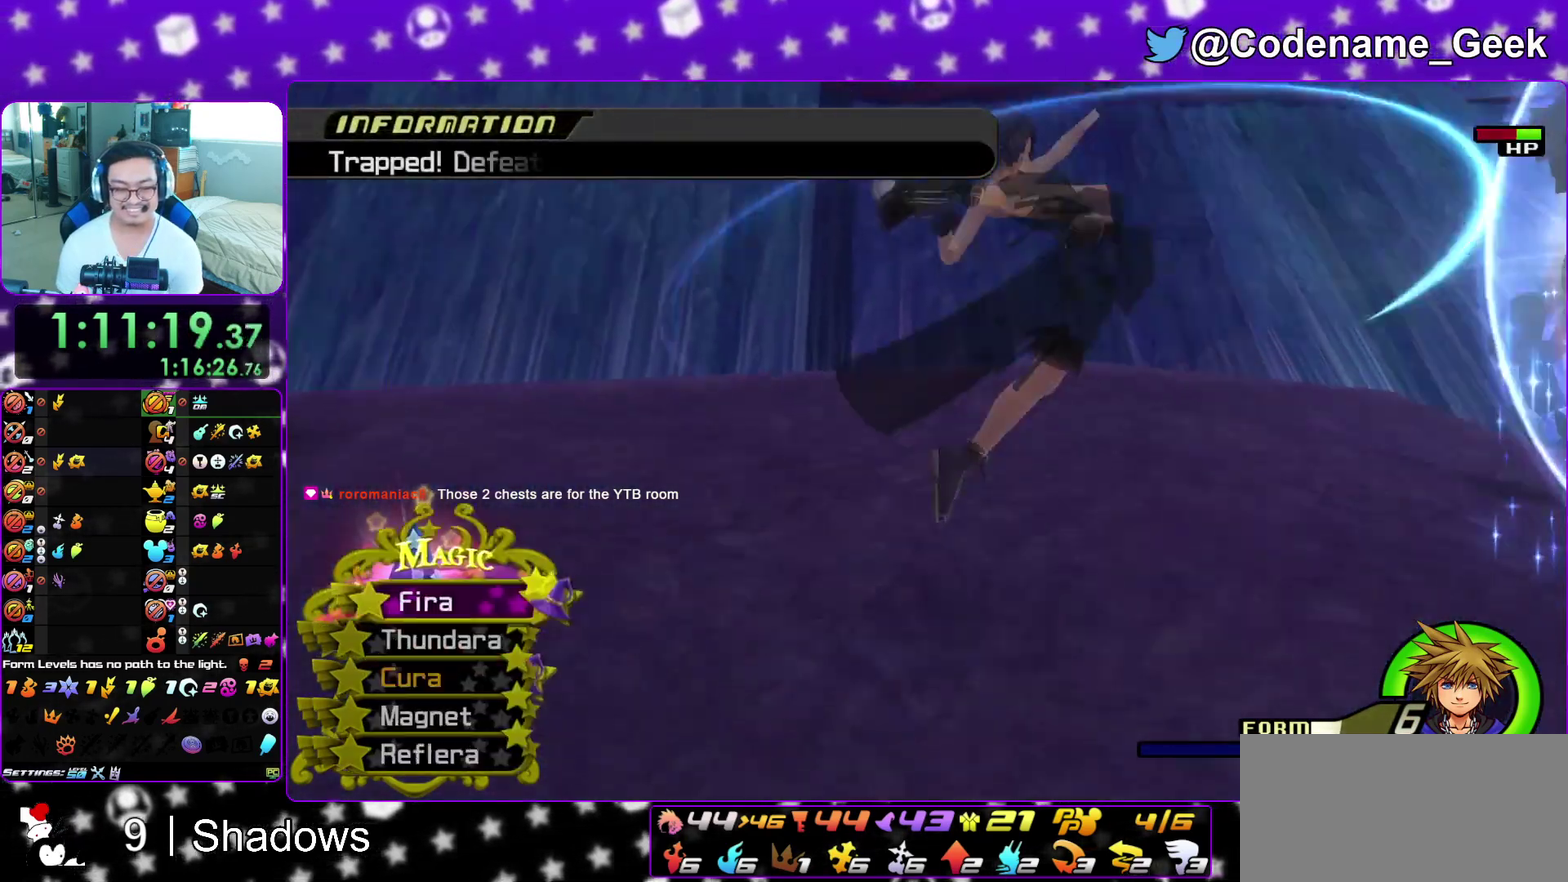
{"dt_ms": 400, "buttons": [], "left_stick": "center", "right_stick": "left", "events": [[17, "DPAD_DOWN", "down"], [33, "A", "up"], [83, "DPAD_DOWN", "up"]]}
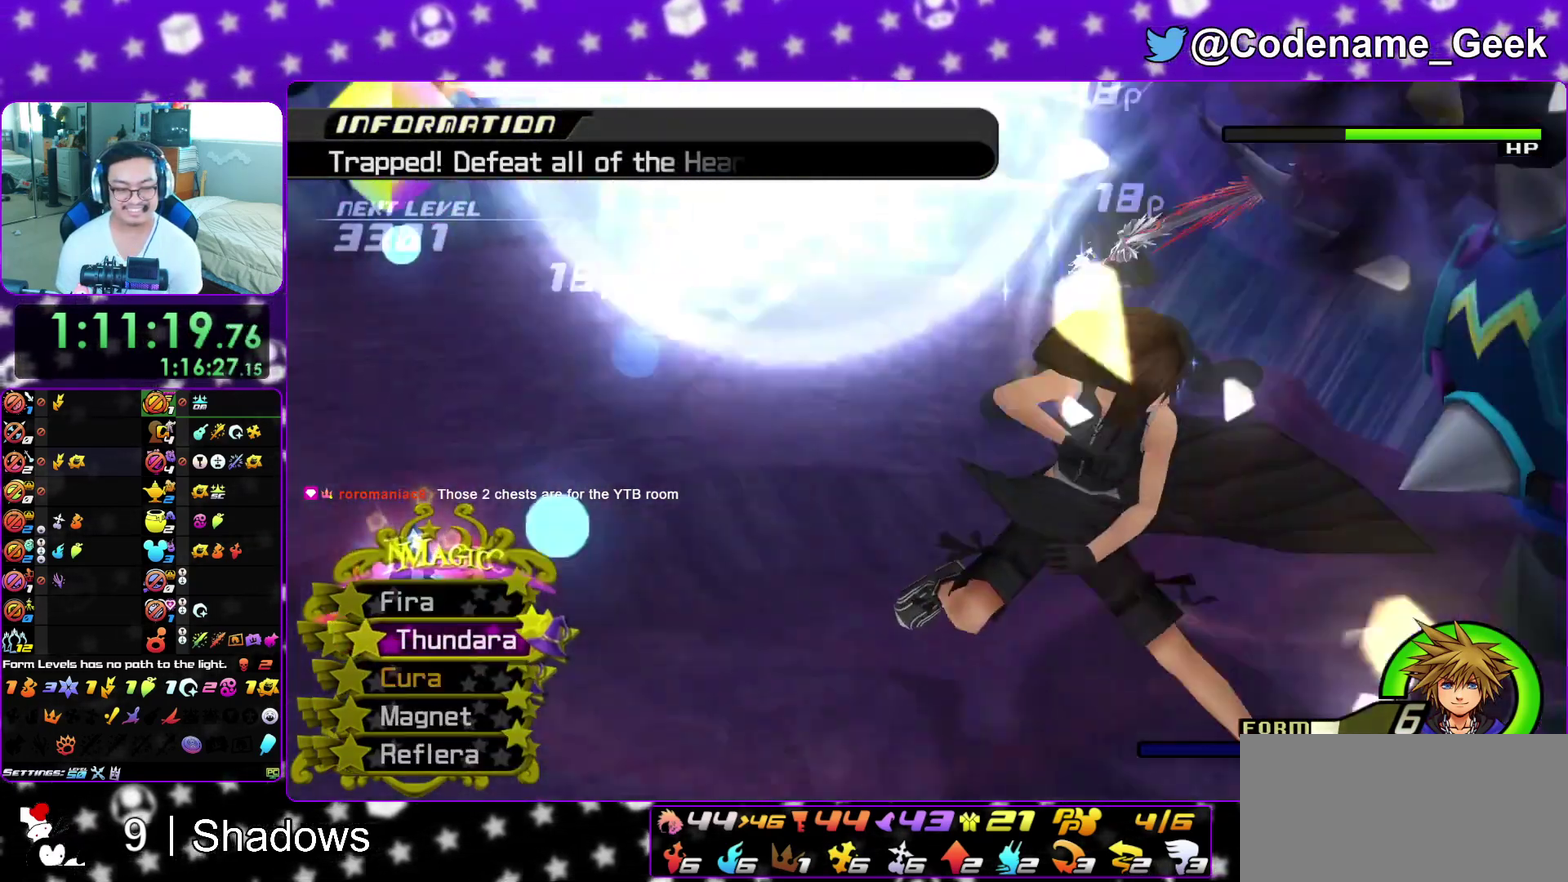
{"dt_ms": 600, "buttons": ["A"], "left_stick": "down-left", "right_stick": "down"}
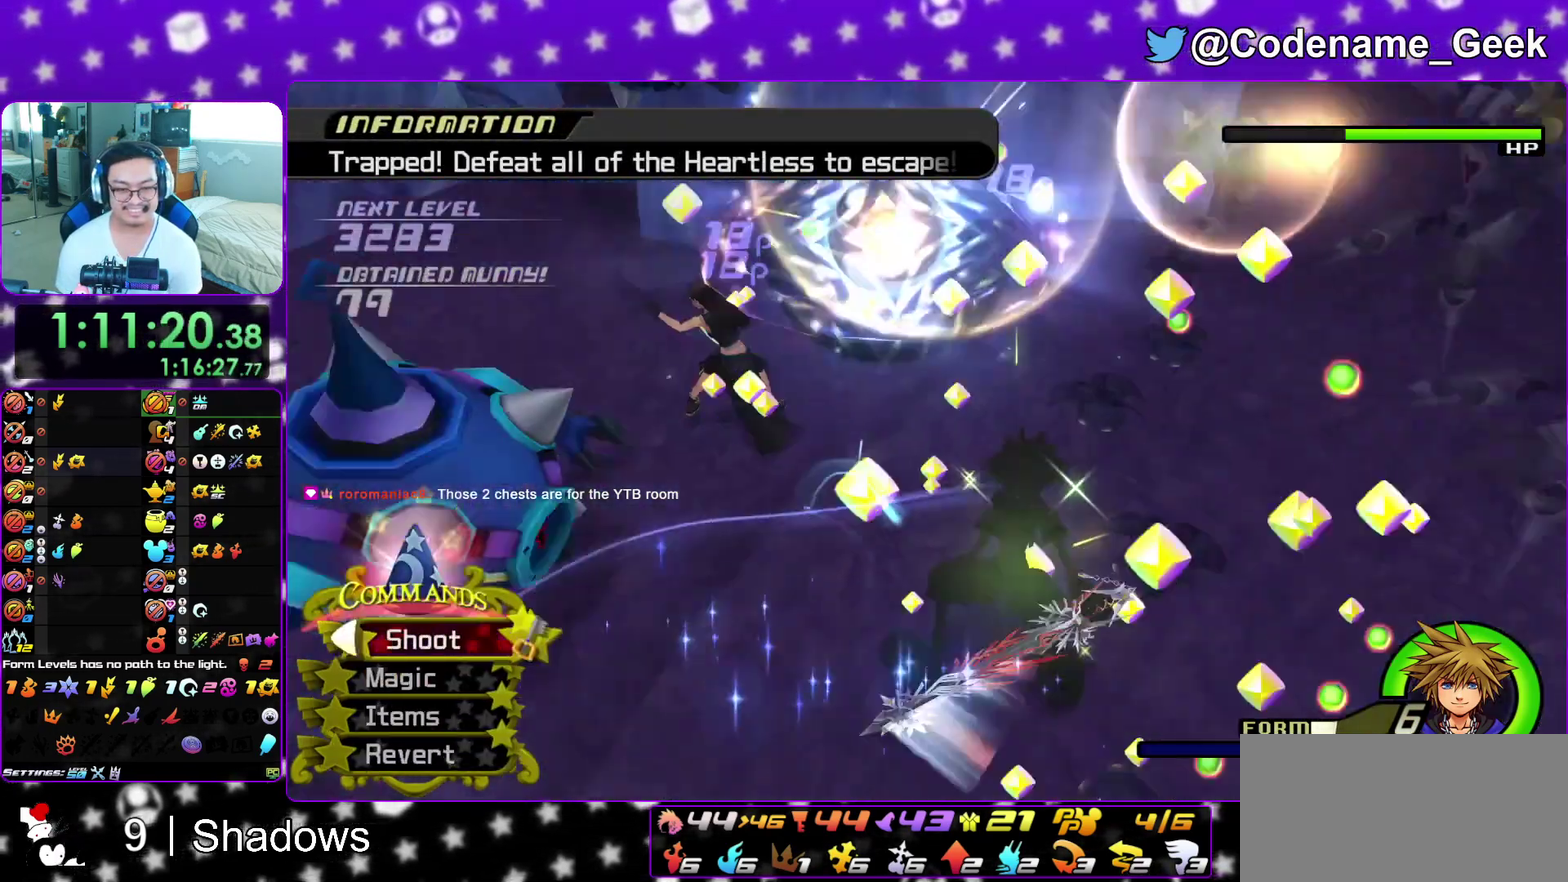
{"dt_ms": 300, "buttons": [], "left_stick": "center", "right_stick": "down"}
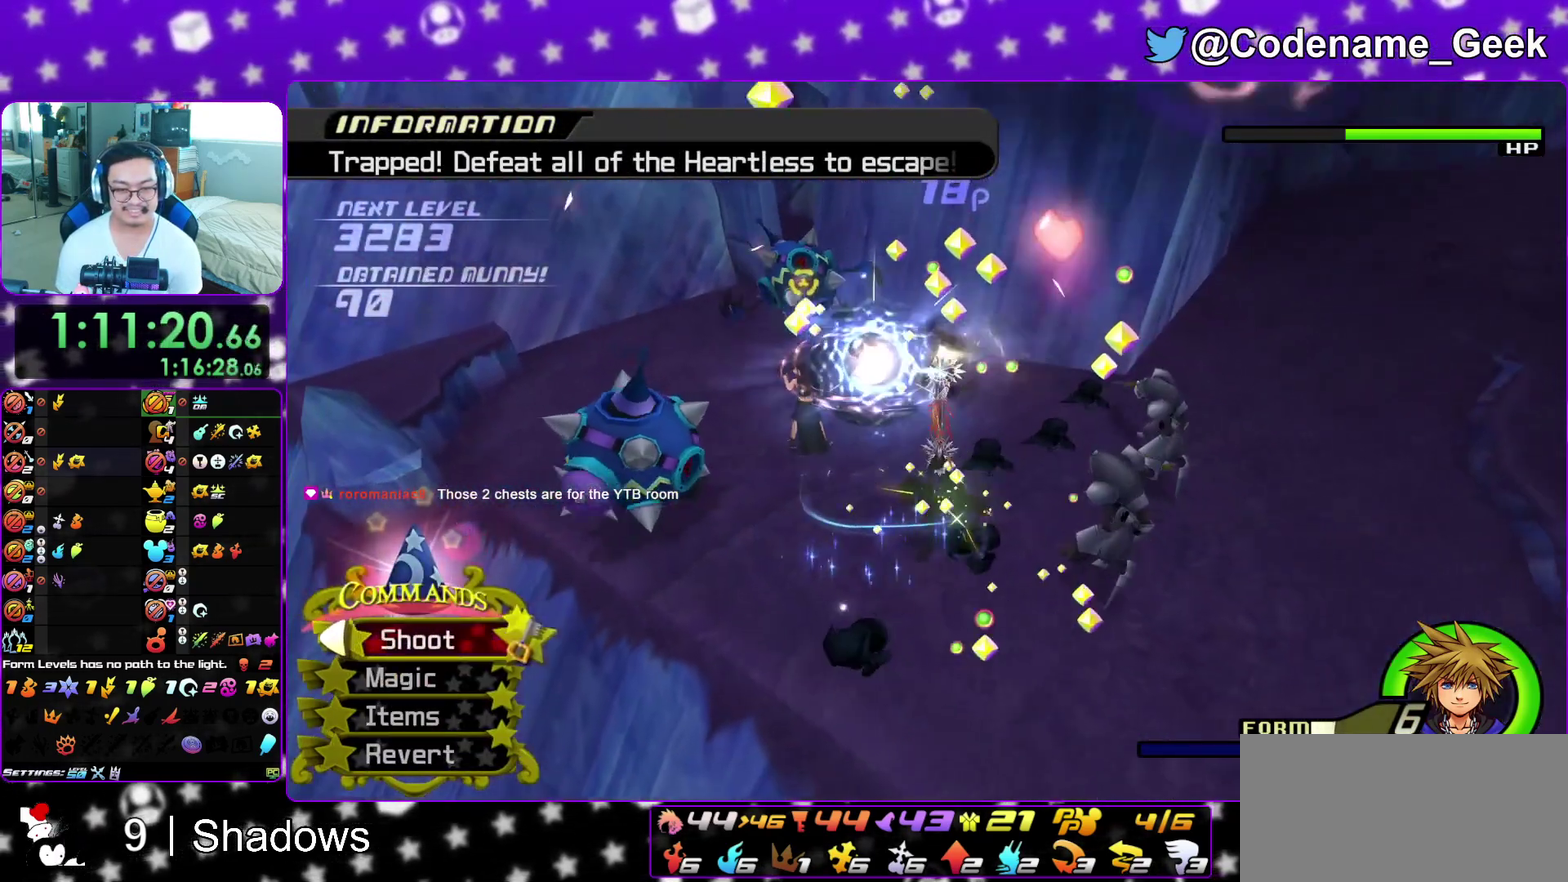
{"dt_ms": 900, "buttons": [], "left_stick": "up-left", "right_stick": "down"}
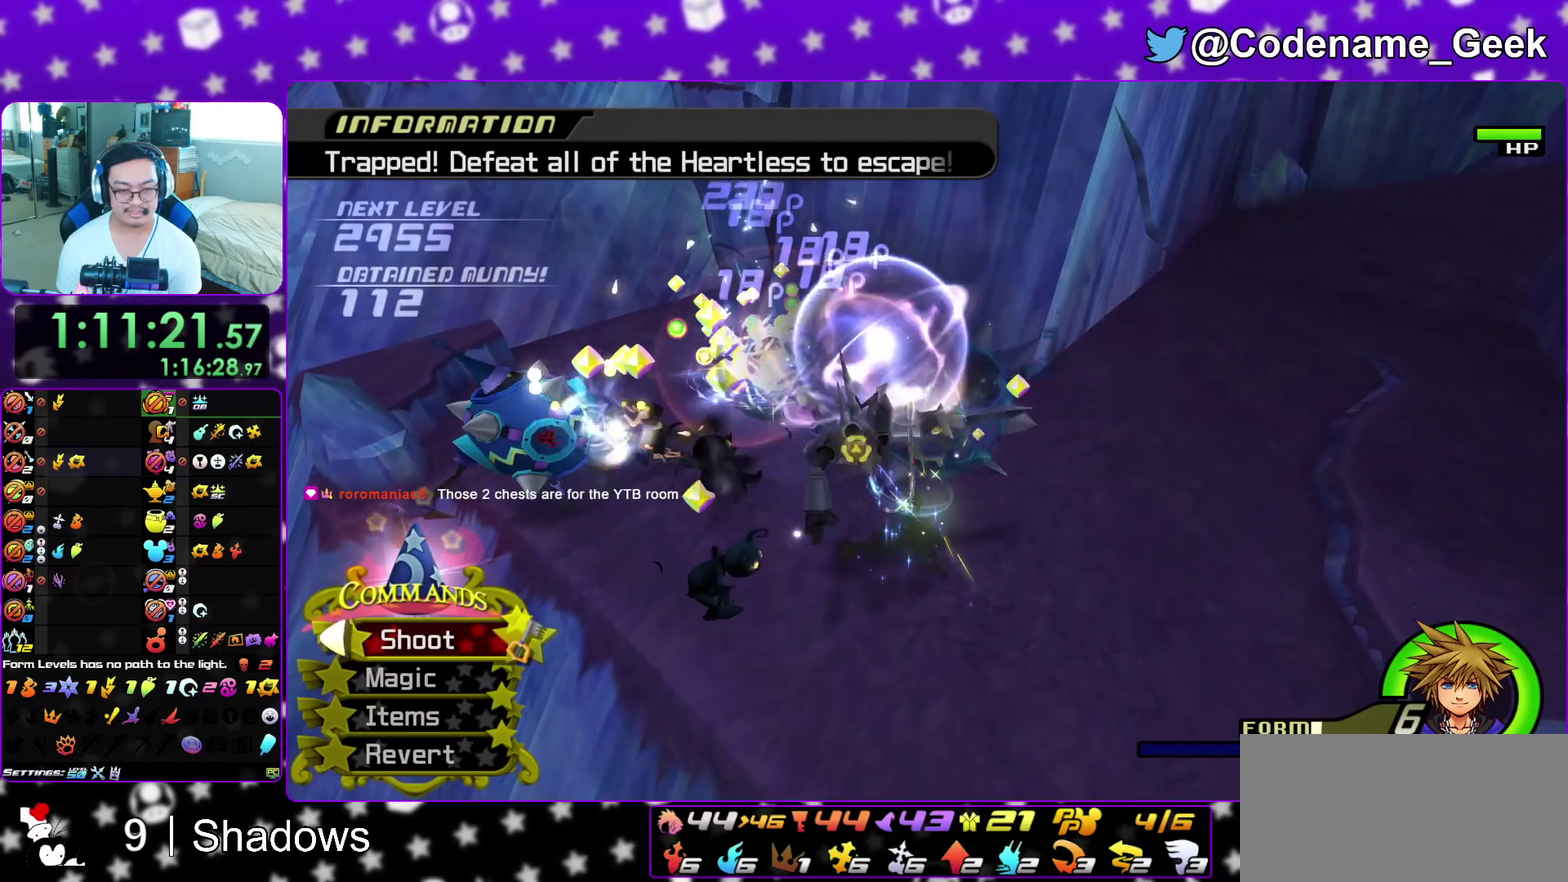
{"dt_ms": 300, "buttons": ["L1"], "left_stick": "up-left", "right_stick": "center"}
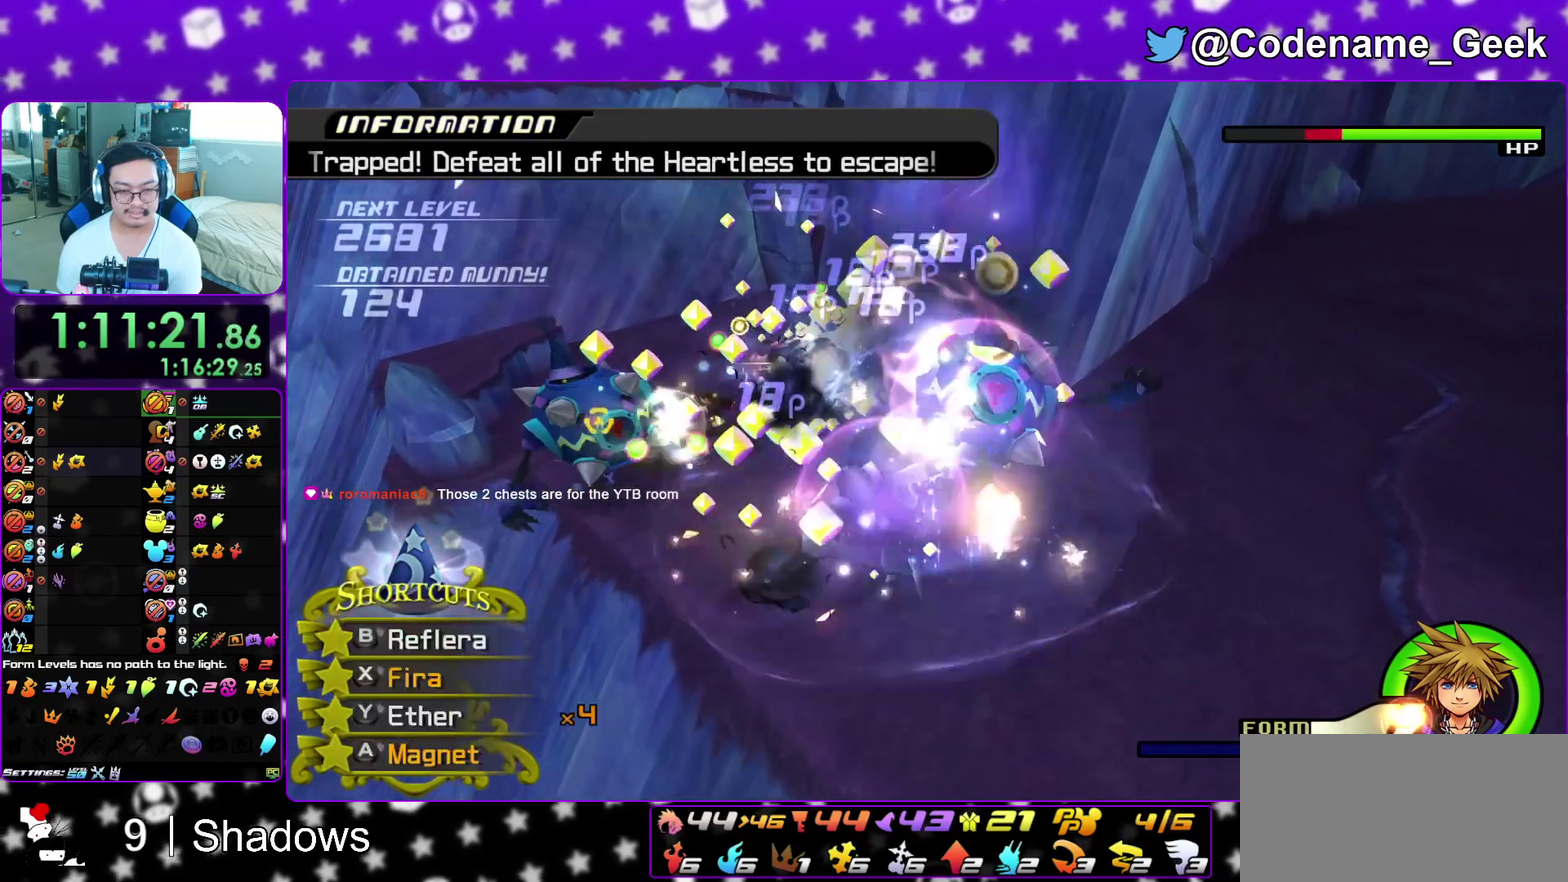
{"dt_ms": 600, "buttons": ["L1"], "left_stick": "up", "right_stick": "down", "events": [[33, "Y", "down"], [133, "Y", "up"], [200, "Y", "down"], [300, "Y", "up"], [367, "Y", "down"], [367, "left_stick", "up"], [450, "Y", "up"], [483, "right_stick", "down"]]}
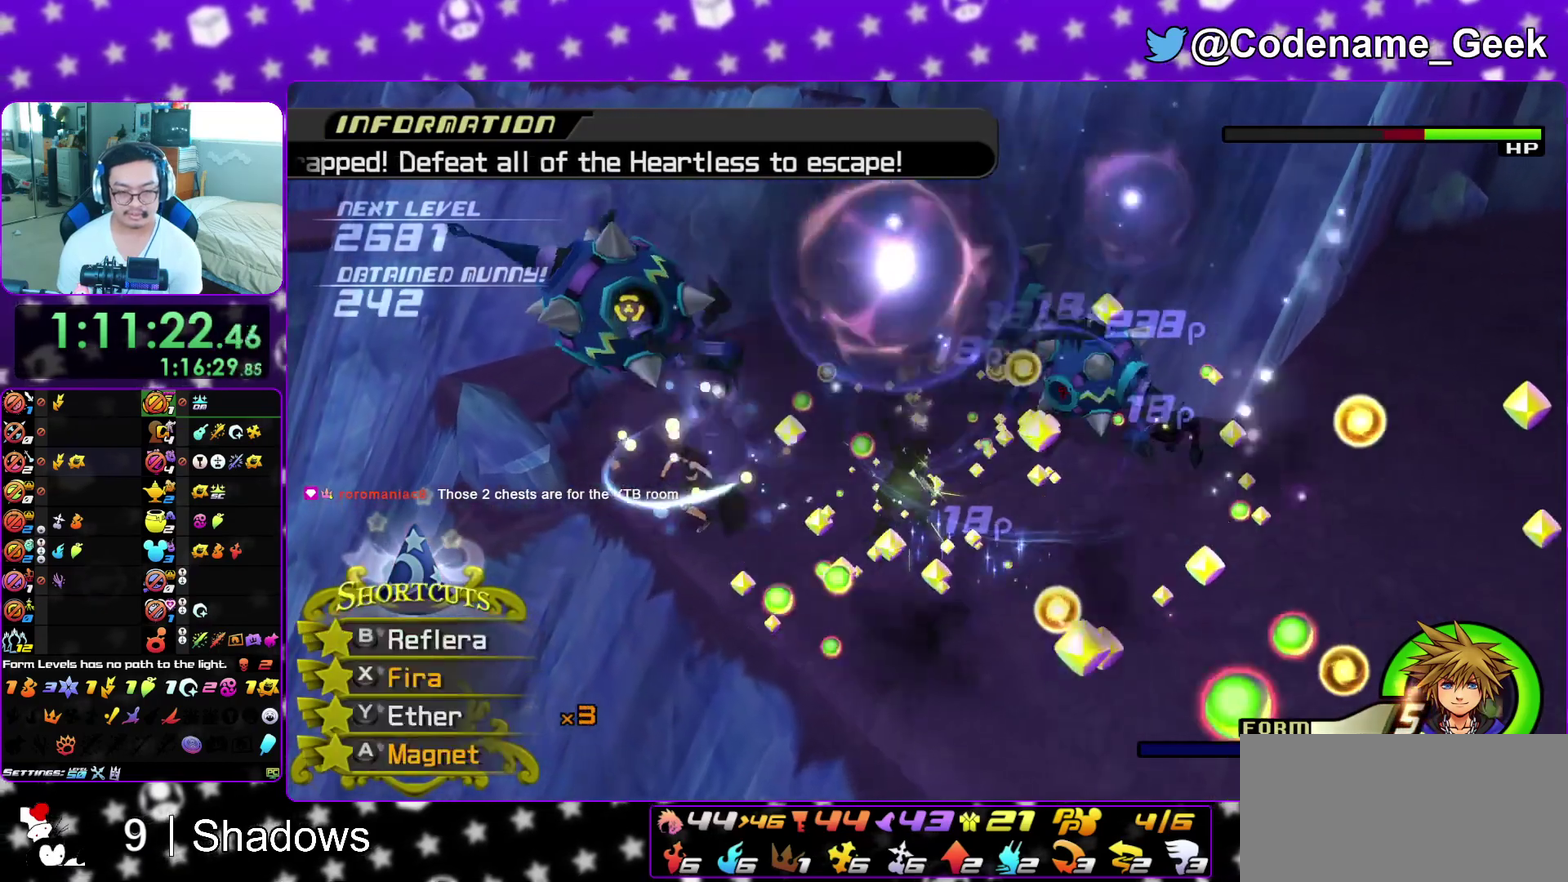
{"dt_ms": 400, "buttons": ["A"], "left_stick": "center", "right_stick": "down-right", "events": [[17, "left_stick", "center"], [33, "L1", "up"], [67, "right_stick", "down-right"], [183, "DPAD_DOWN", "down"], [267, "DPAD_DOWN", "up"], [333, "A", "down"]]}
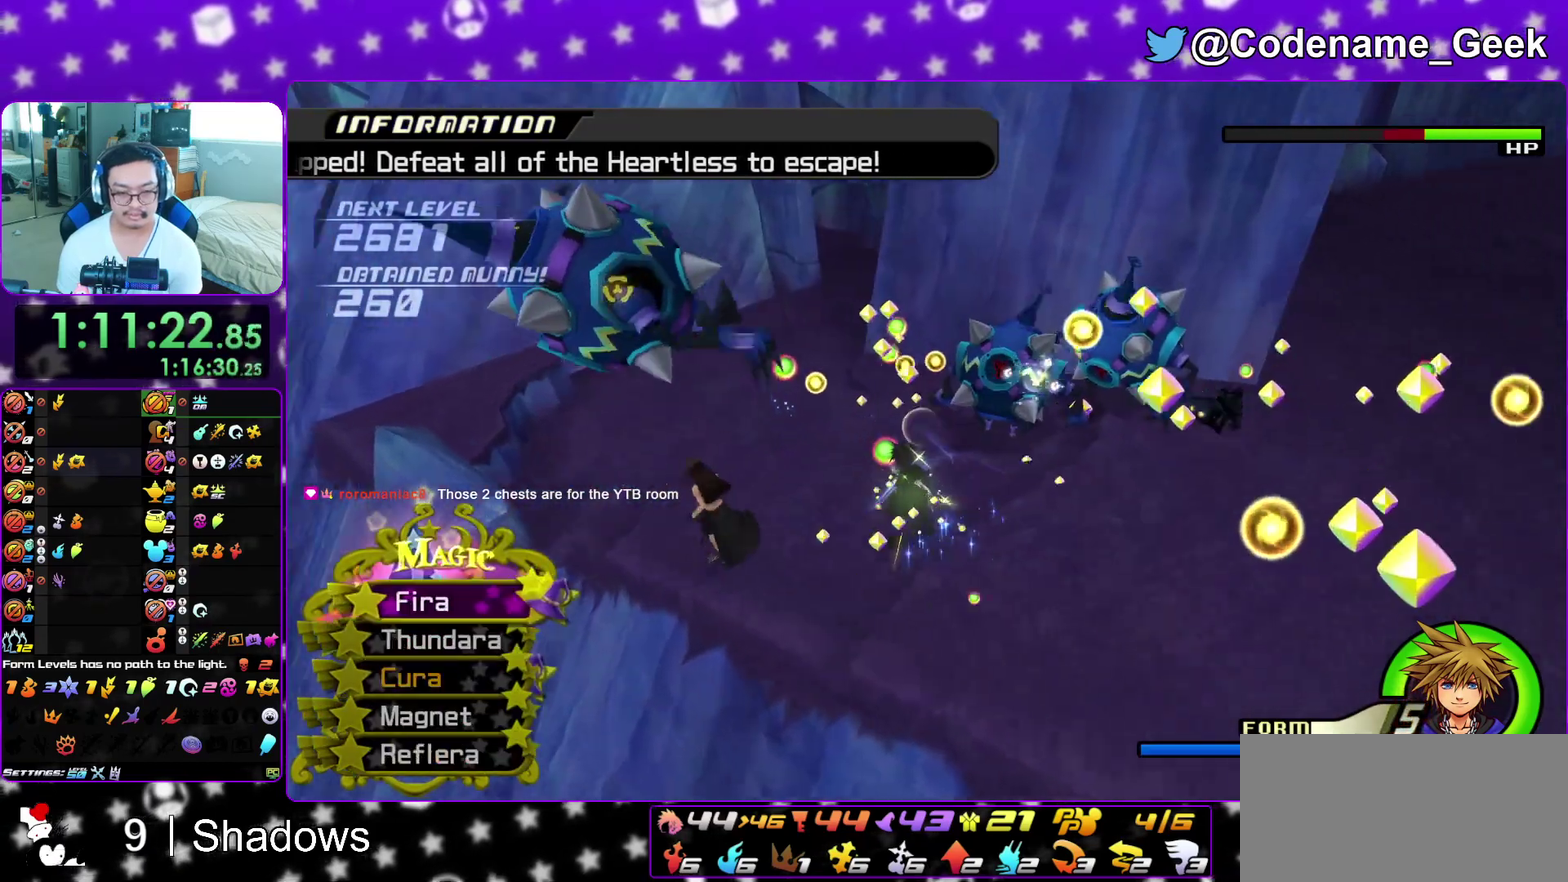
{"dt_ms": 500, "buttons": ["A", "L1"], "left_stick": "up", "right_stick": "down", "events": [[33, "A", "up"], [83, "L1", "down"], [133, "left_stick", "right"], [250, "left_stick", "up-right"], [267, "right_stick", "down"], [317, "A", "down"], [417, "A", "up"], [417, "left_stick", "up"], [500, "A", "down"]]}
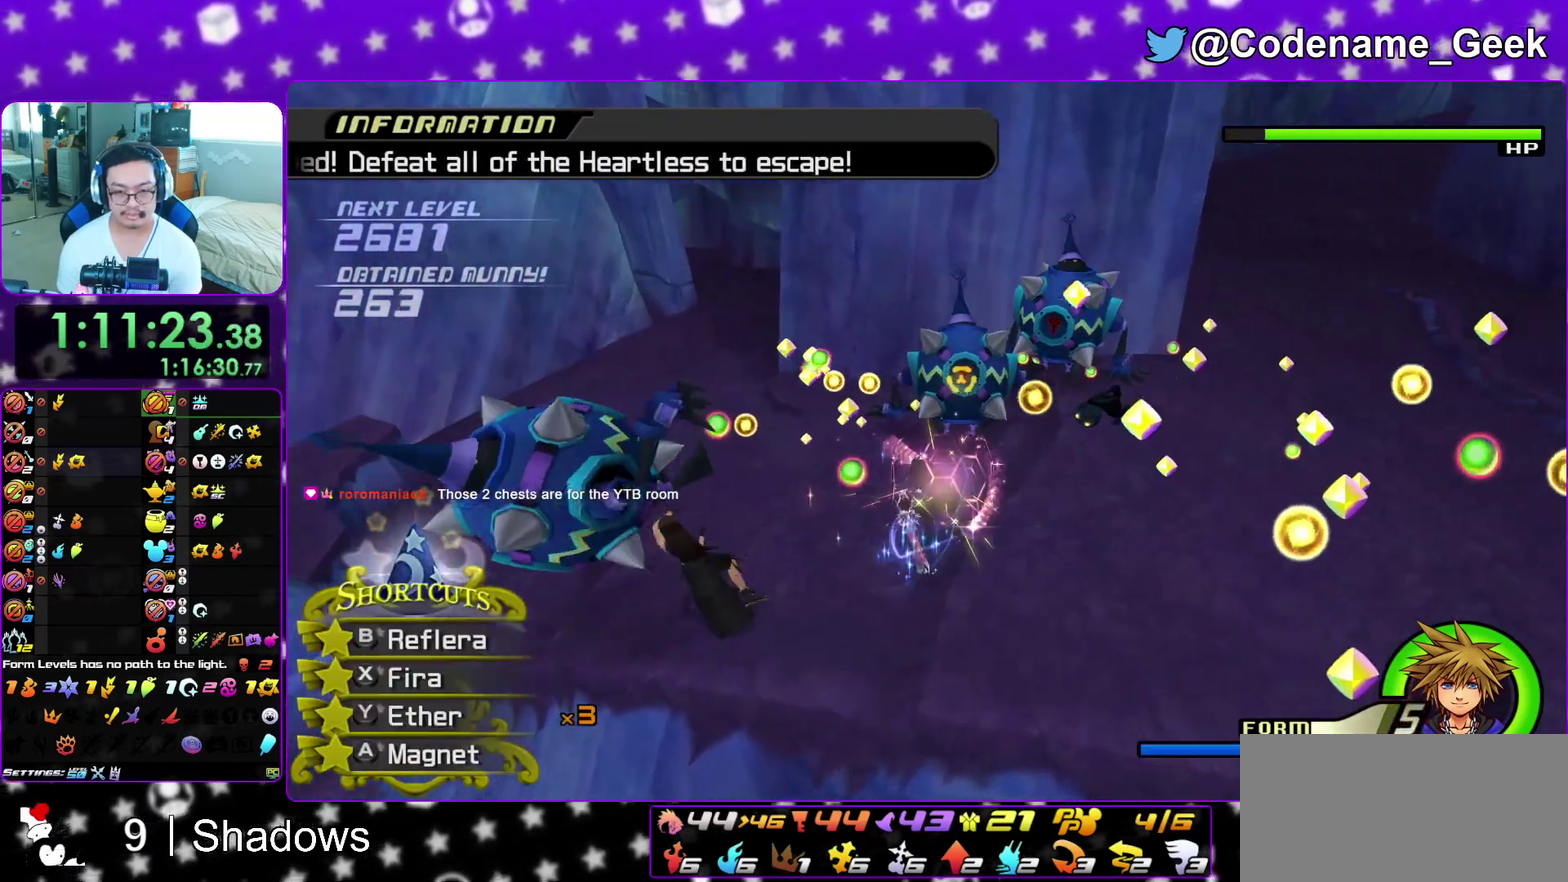
{"dt_ms": 500, "buttons": ["DPAD_DOWN"], "left_stick": "center", "right_stick": "down-left", "events": [[100, "A", "up"], [100, "left_stick", "center"], [133, "L1", "up"], [200, "right_stick", "down-left"], [250, "DPAD_DOWN", "down"], [317, "A", "down"], [317, "DPAD_DOWN", "up"], [417, "A", "up"], [500, "DPAD_DOWN", "down"]]}
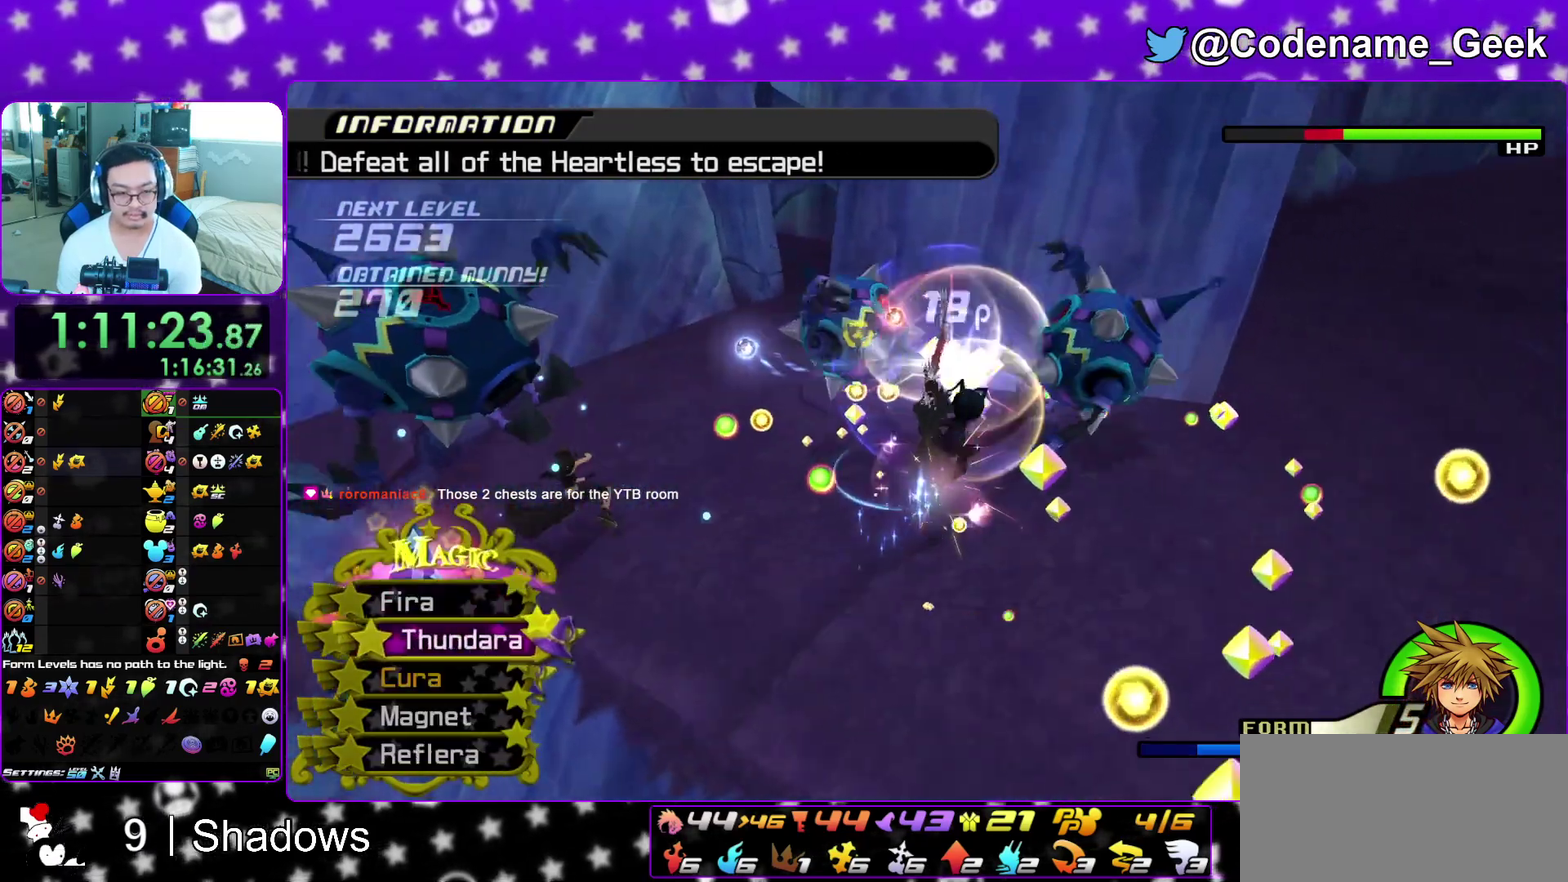
{"dt_ms": 400, "buttons": ["A"], "left_stick": "up-left", "right_stick": "down", "events": [[67, "DPAD_DOWN", "up"], [83, "right_stick", "down"], [133, "A", "down"], [250, "A", "up"], [283, "left_stick", "up-left"], [333, "A", "down"]]}
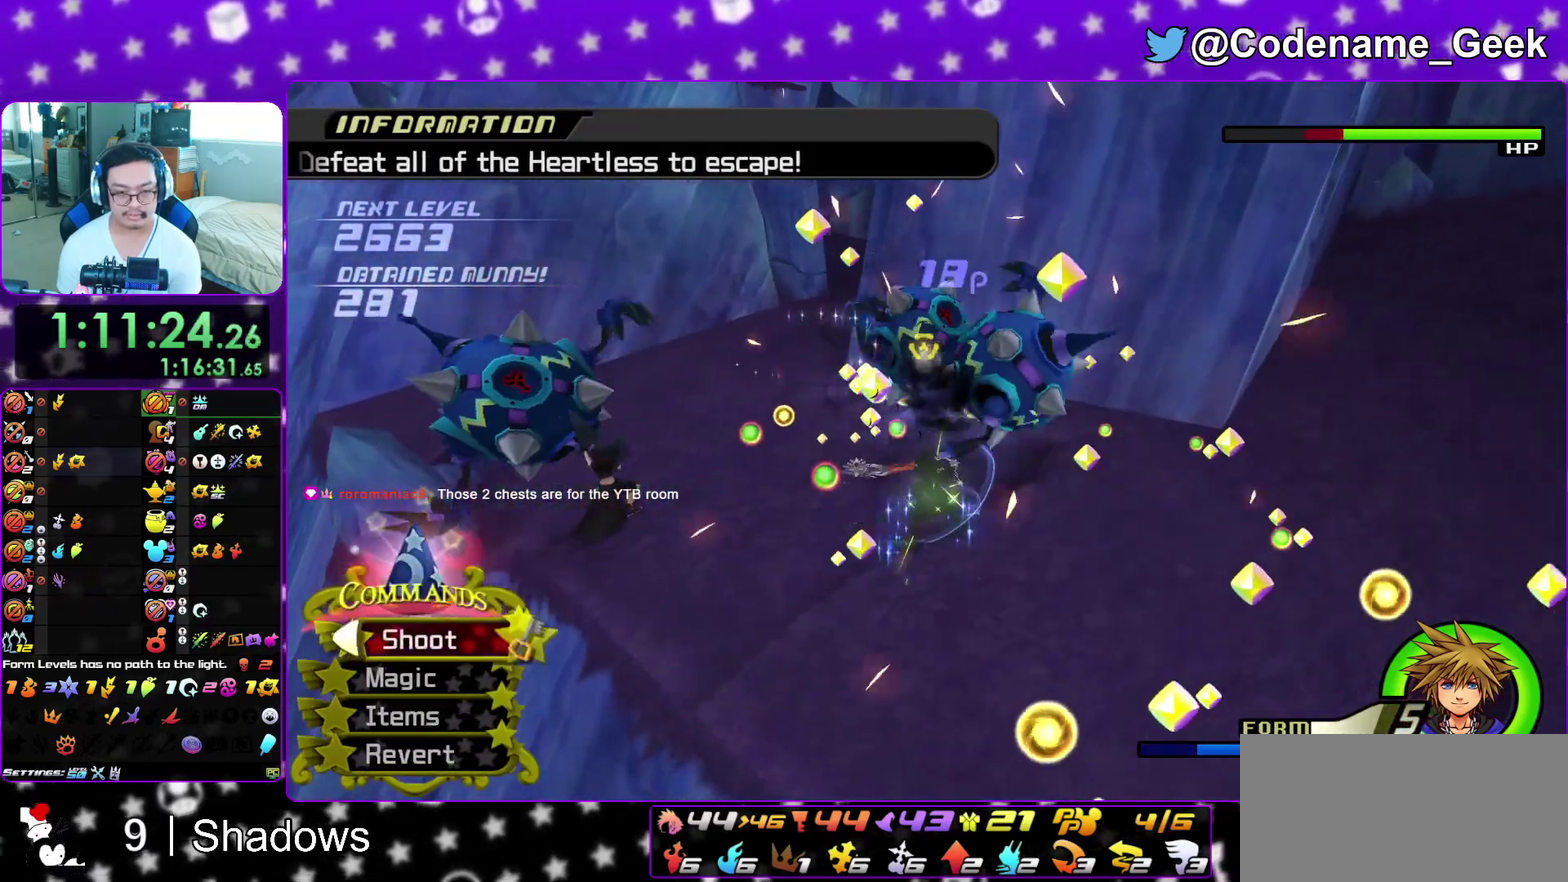
{"dt_ms": 600, "buttons": ["A"], "left_stick": "center", "right_stick": "down", "events": [[17, "left_stick", "up"], [33, "A", "up"], [117, "A", "down"], [133, "left_stick", "up-left"], [200, "A", "up"], [267, "A", "down"], [300, "left_stick", "center"], [383, "A", "up"], [500, "DPAD_DOWN", "down"], [583, "DPAD_DOWN", "up"], [600, "A", "down"]]}
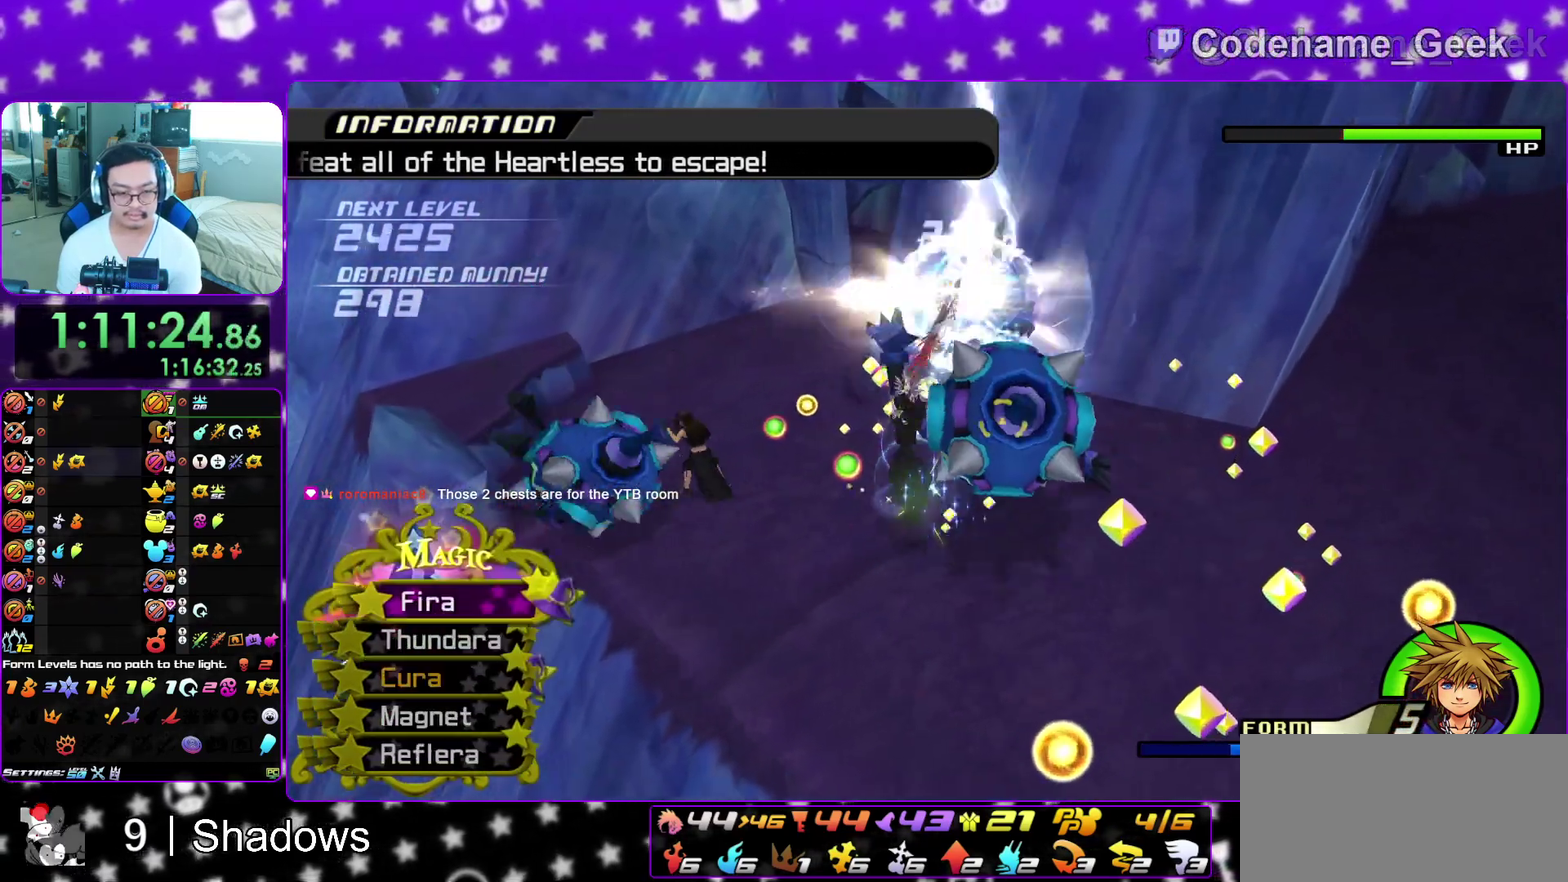
{"dt_ms": 300, "buttons": [], "left_stick": "center", "right_stick": "down", "events": [[67, "DPAD_DOWN", "down"], [117, "A", "up"], [133, "DPAD_DOWN", "up"], [200, "A", "down"], [300, "A", "up"]]}